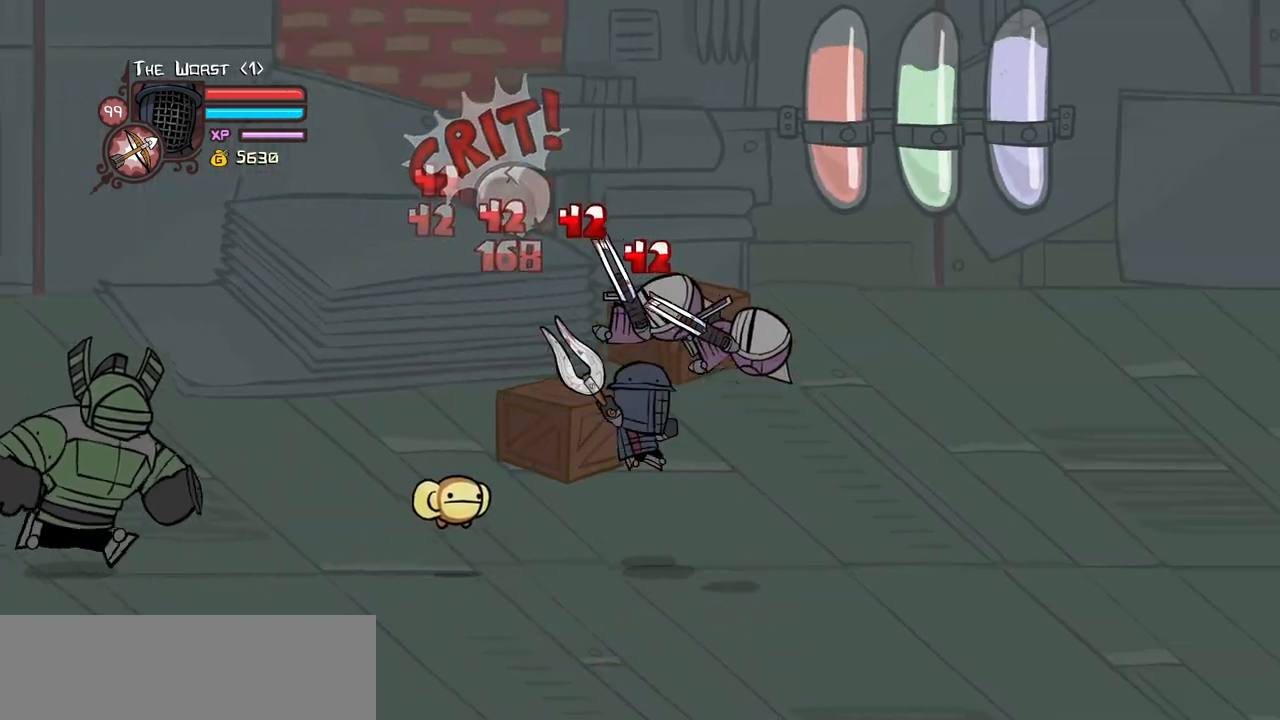
Gameplay with keyboard; each line is a JSON object with the keys held at the frame after it. "events" lists presses ("down") and releases ("up") of "block", "down", "heavy", "item", "iteml", "itemr", "jump", "left", "light", "magic", "right" and "up" between this image and that frame as [ms after this image, input, new state], when the widget could be followed in between. No other keys are recorded. Mouse input is not recorded. Key names are as the overlay labels them; some are game actions (e.g. jump) rather than physical keys.
{"keys": ["light"], "events": [[116, "heavy", "up"], [116, "right", "up"], [216, "heavy", "down"], [450, "heavy", "up"], [500, "light", "down"]]}
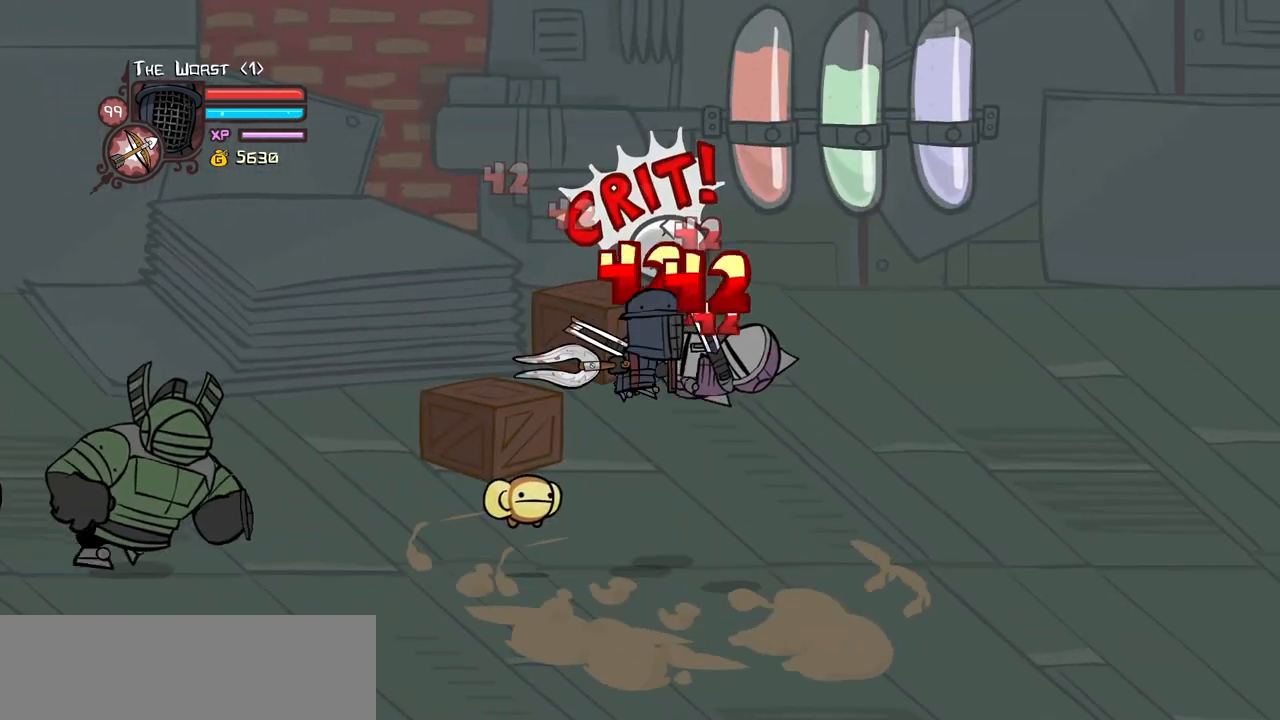
{"keys": ["heavy", "right"], "events": [[83, "right", "down"], [133, "light", "up"], [183, "light", "down"], [366, "heavy", "down"], [416, "light", "up"]]}
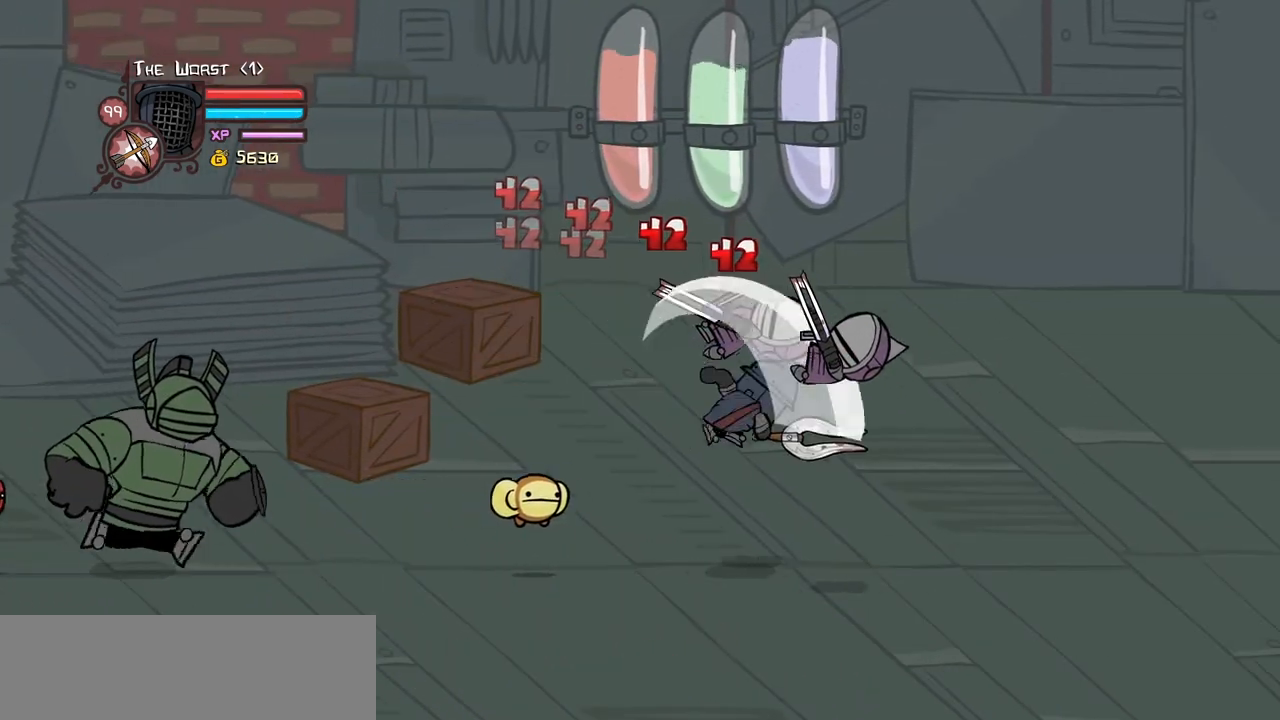
{"keys": ["light"], "events": [[66, "right", "up"], [150, "heavy", "up"], [200, "heavy", "down"], [383, "heavy", "up"], [483, "light", "down"]]}
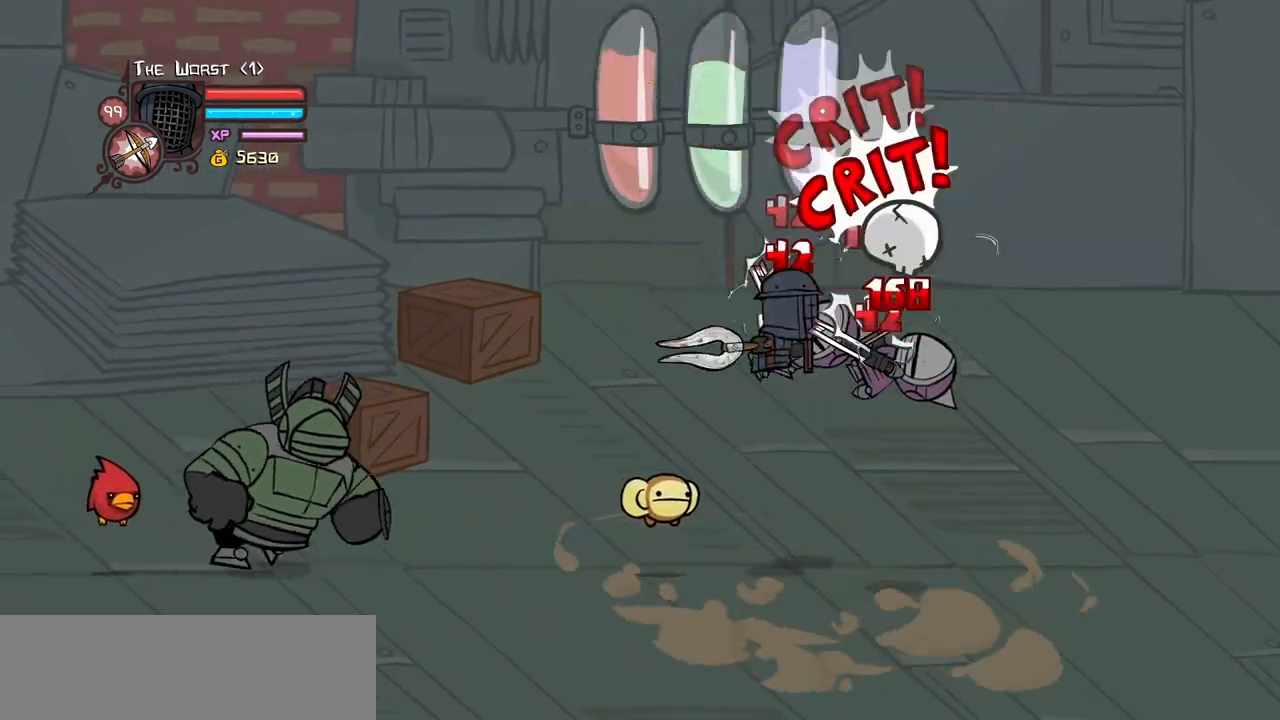
{"keys": ["heavy", "right"], "events": [[33, "right", "down"], [116, "light", "up"], [166, "light", "down"], [350, "heavy", "down"], [400, "light", "up"]]}
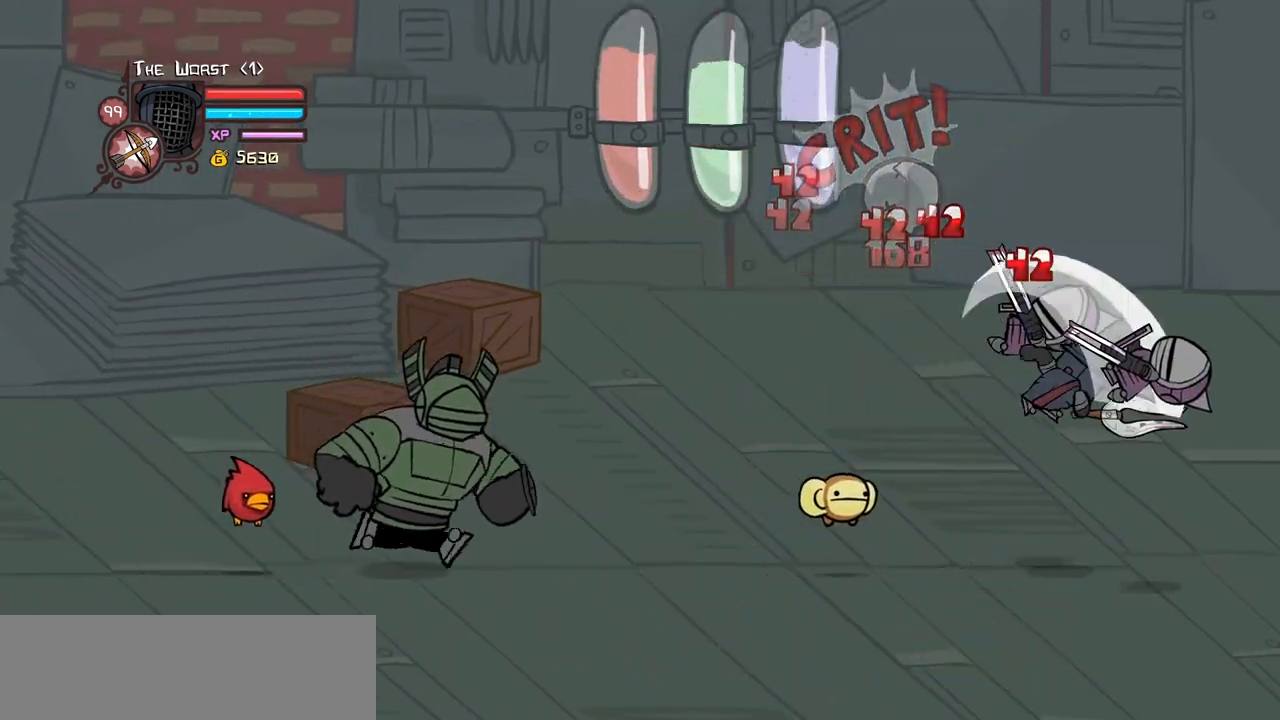
{"keys": ["heavy", "right"], "events": [[83, "right", "up"], [183, "heavy", "up"], [283, "light", "down"], [366, "heavy", "down"], [366, "right", "down"], [466, "light", "up"]]}
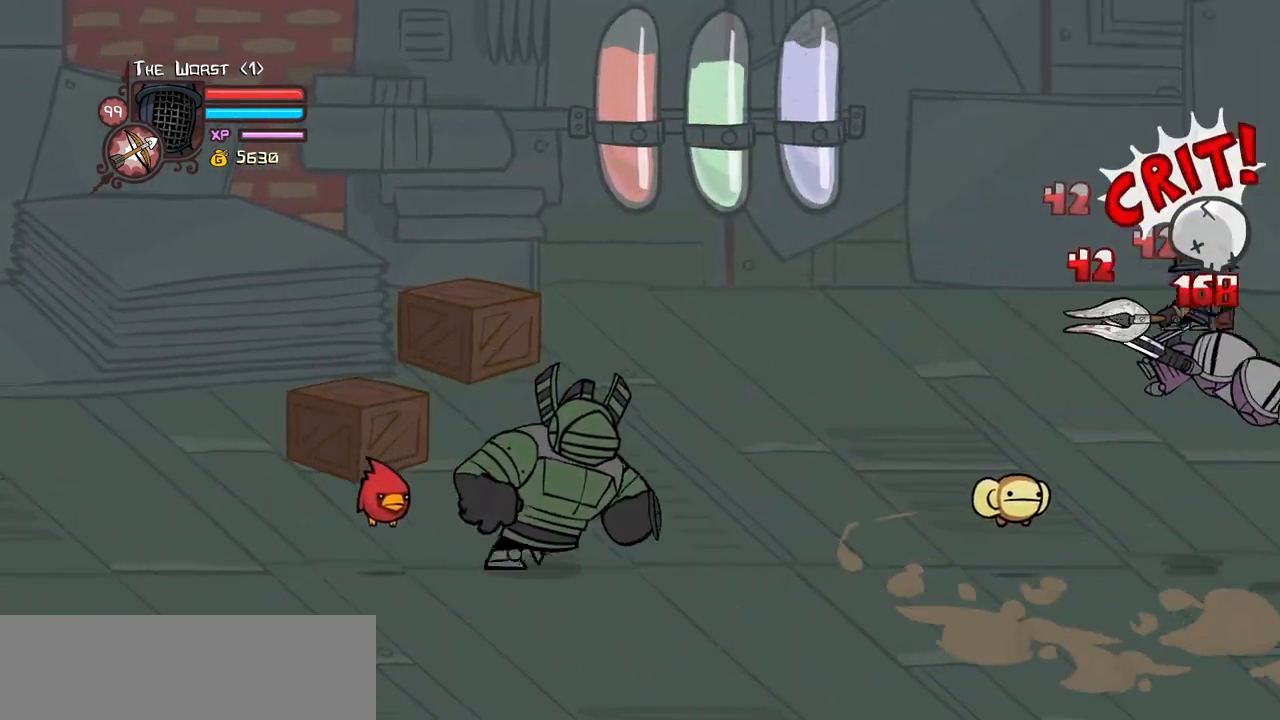
{"keys": ["light"], "events": [[100, "light", "down"], [100, "right", "up"], [150, "heavy", "up"], [383, "light", "up"], [433, "light", "down"]]}
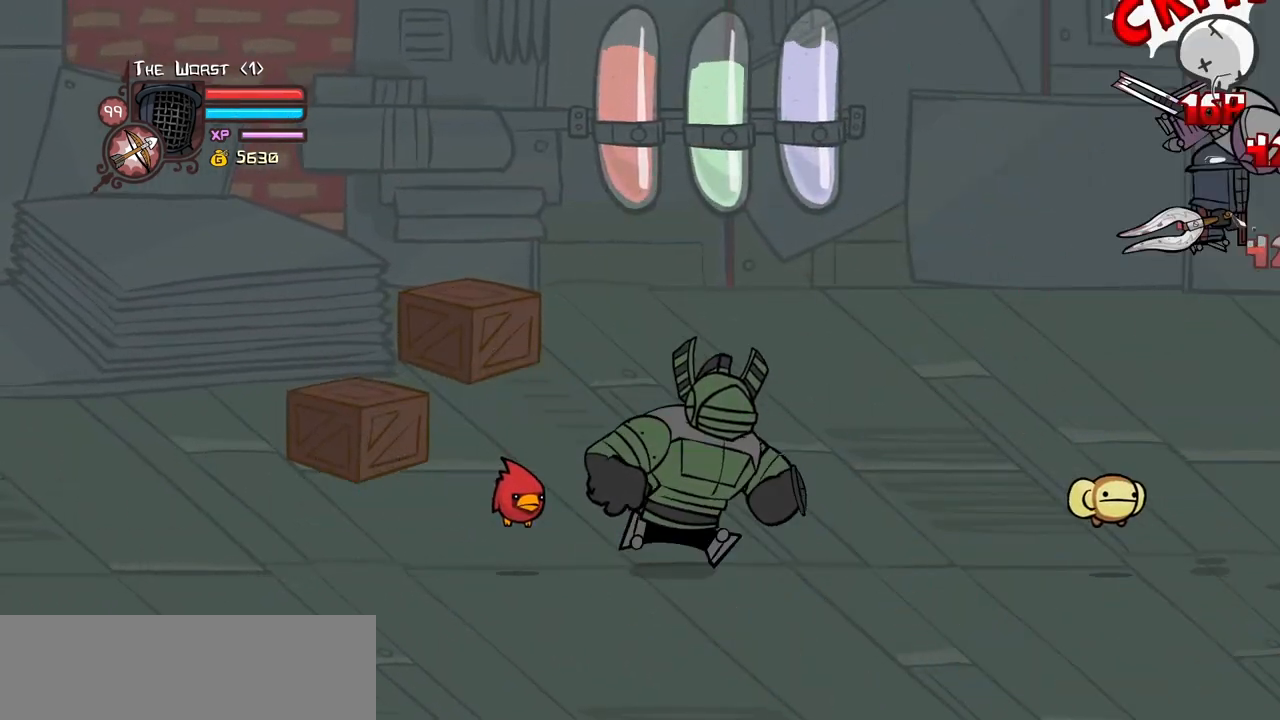
{"keys": ["light"], "events": [[166, "light", "up"], [216, "light", "down"], [350, "left", "down"], [400, "left", "up"]]}
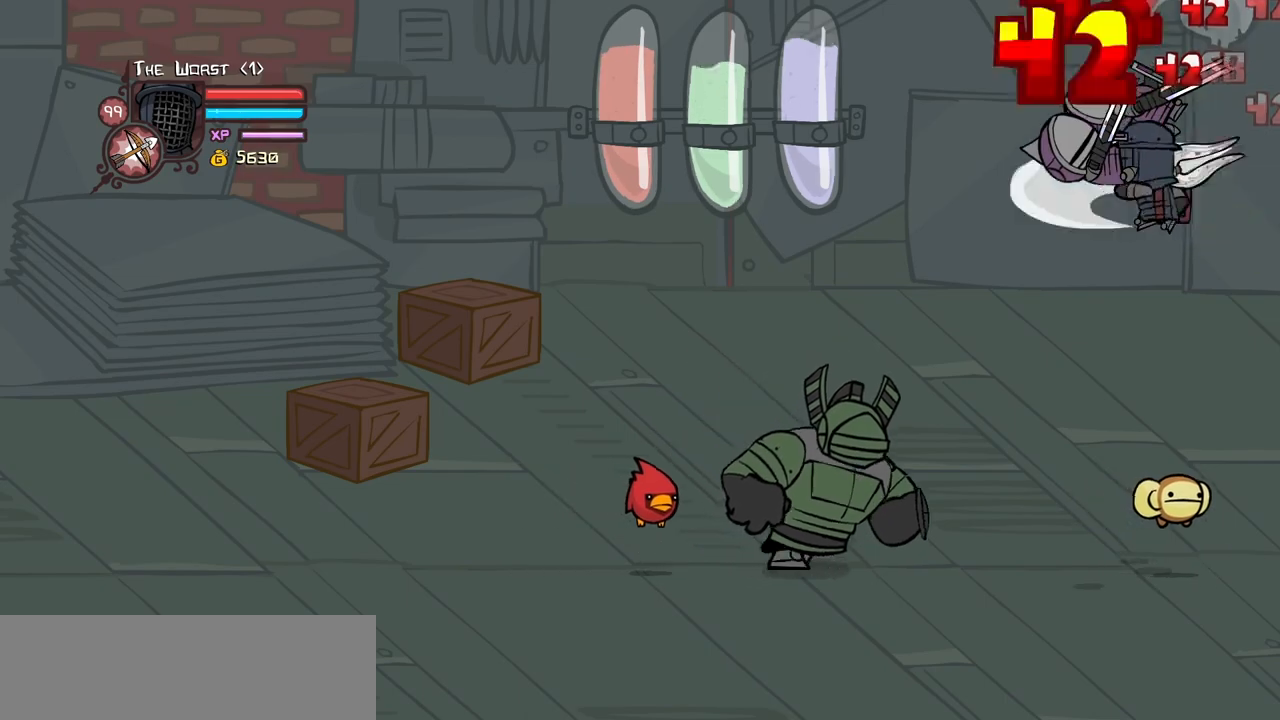
{"keys": ["left", "light"], "events": [[83, "light", "up"], [133, "left", "down"], [133, "light", "down"], [316, "light", "up"], [366, "light", "down"]]}
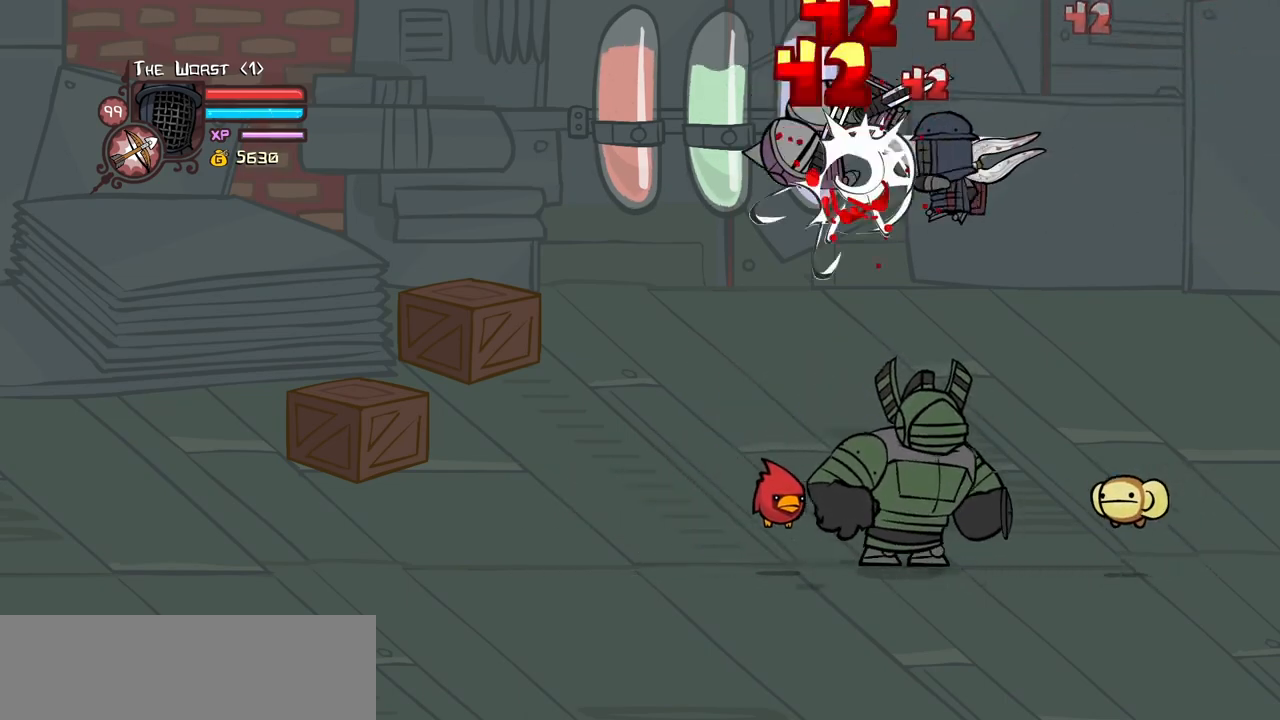
{"keys": ["left"], "events": [[66, "light", "up"], [100, "light", "down"], [483, "light", "up"]]}
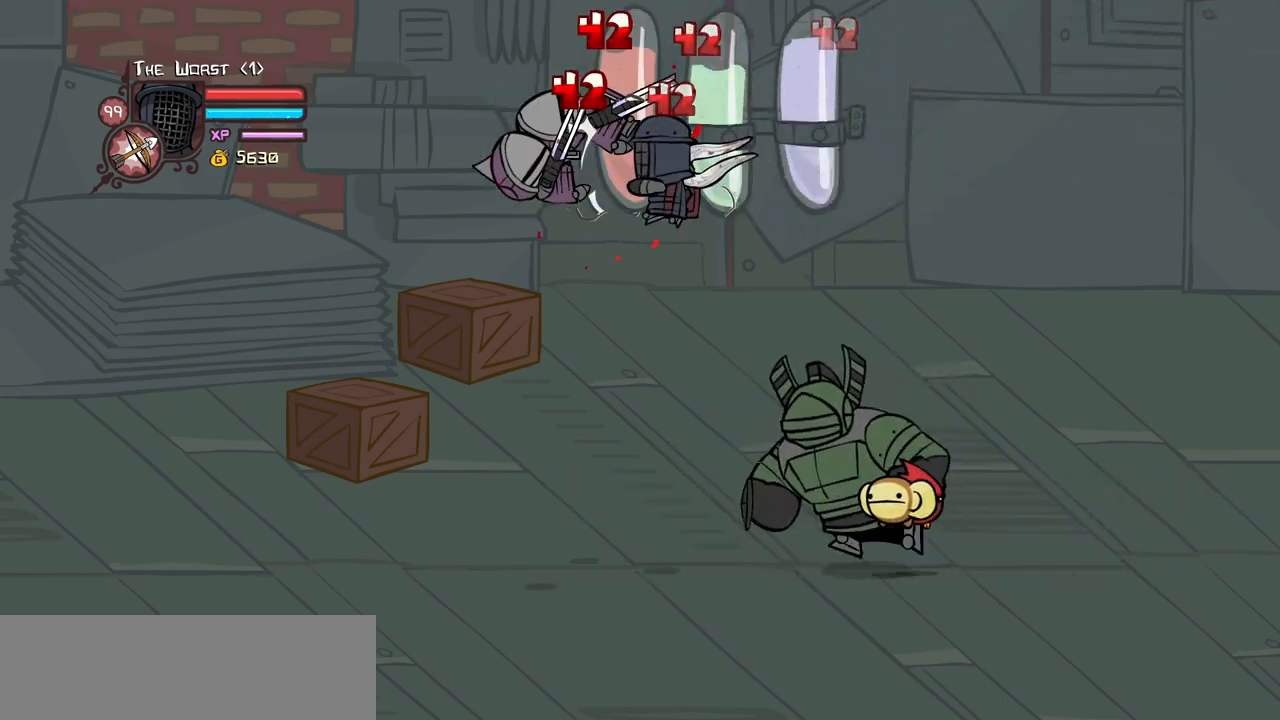
{"keys": ["left", "light"], "events": [[33, "light", "down"], [166, "light", "up"], [216, "light", "down"], [400, "light", "up"], [450, "light", "down"]]}
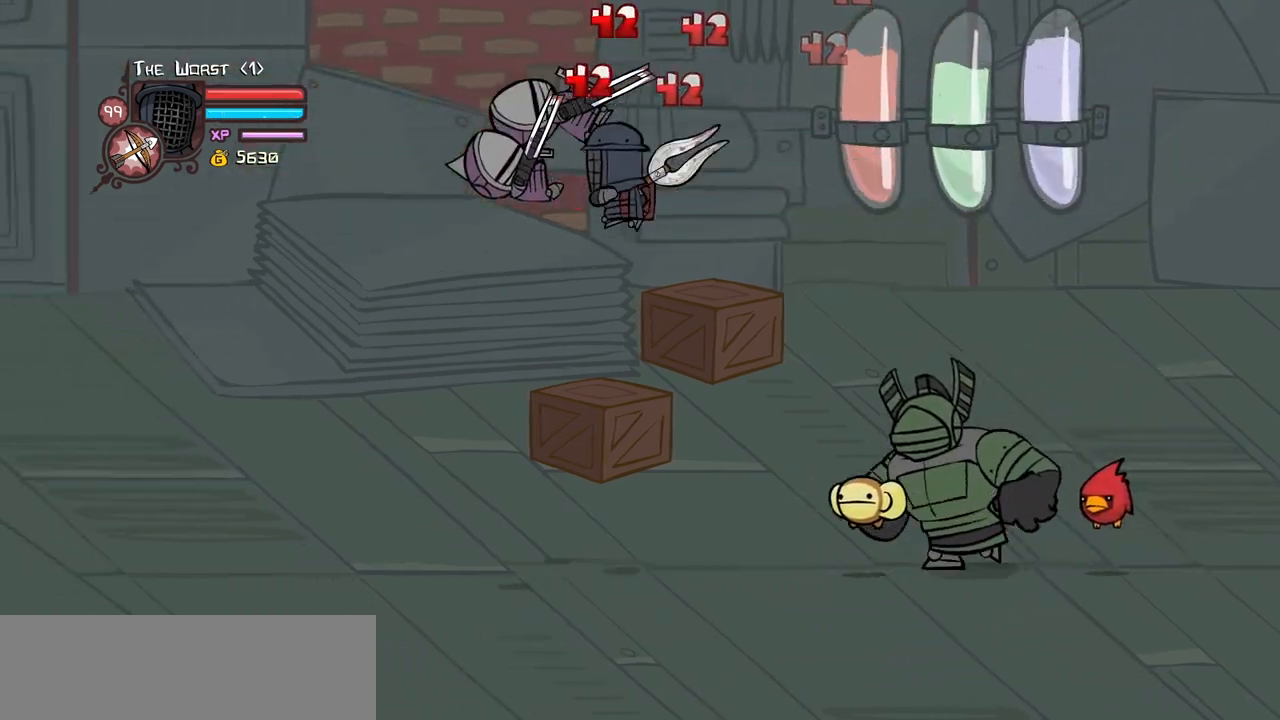
{"keys": ["left", "light"], "events": [[133, "light", "up"], [183, "left", "up"], [183, "light", "down"], [333, "left", "down"], [366, "light", "up"], [416, "light", "down"]]}
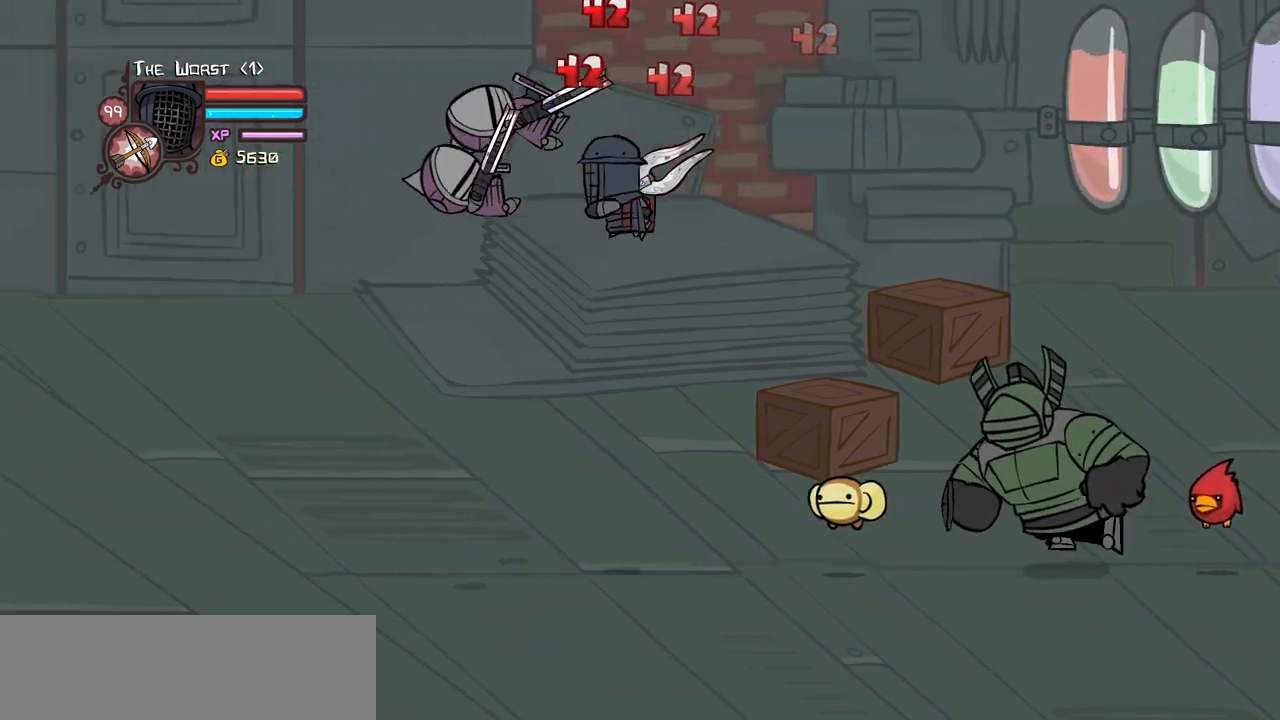
{"keys": ["heavy", "left", "magic"], "events": [[100, "light", "up"], [200, "light", "down"], [333, "magic", "down"], [383, "light", "up"], [433, "heavy", "down"]]}
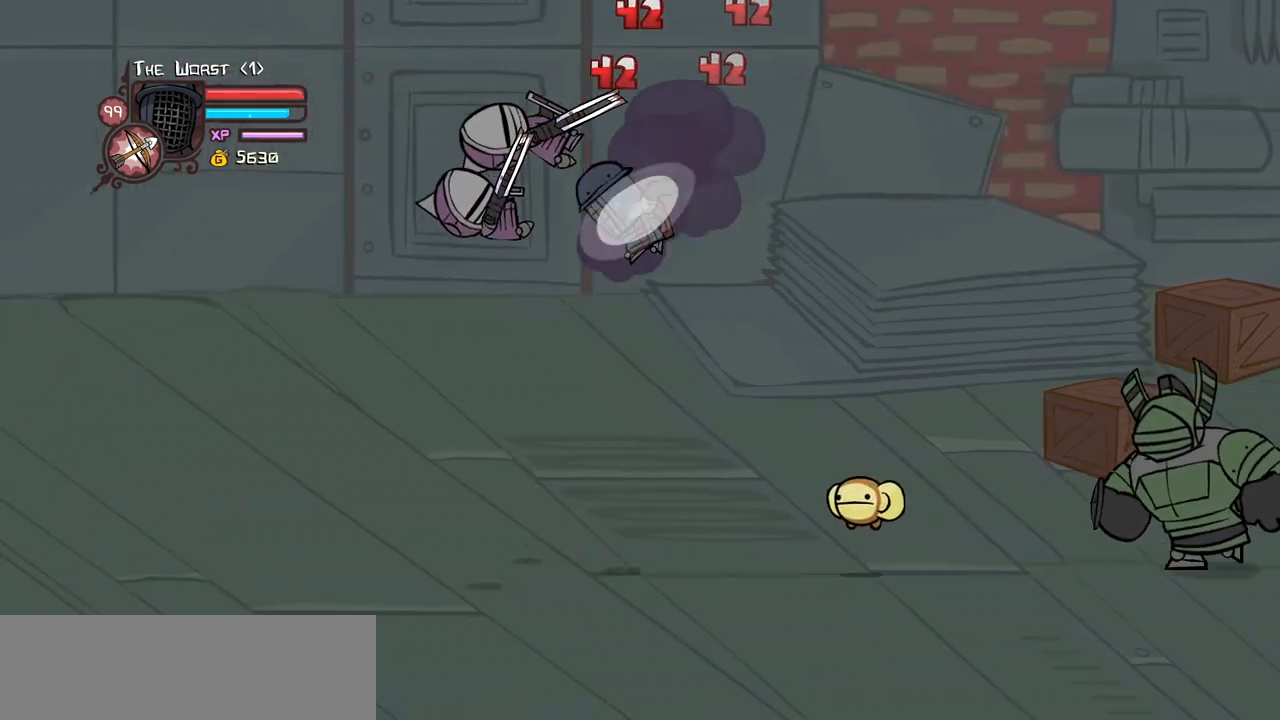
{"keys": ["left", "magic"], "events": [[116, "heavy", "up"]]}
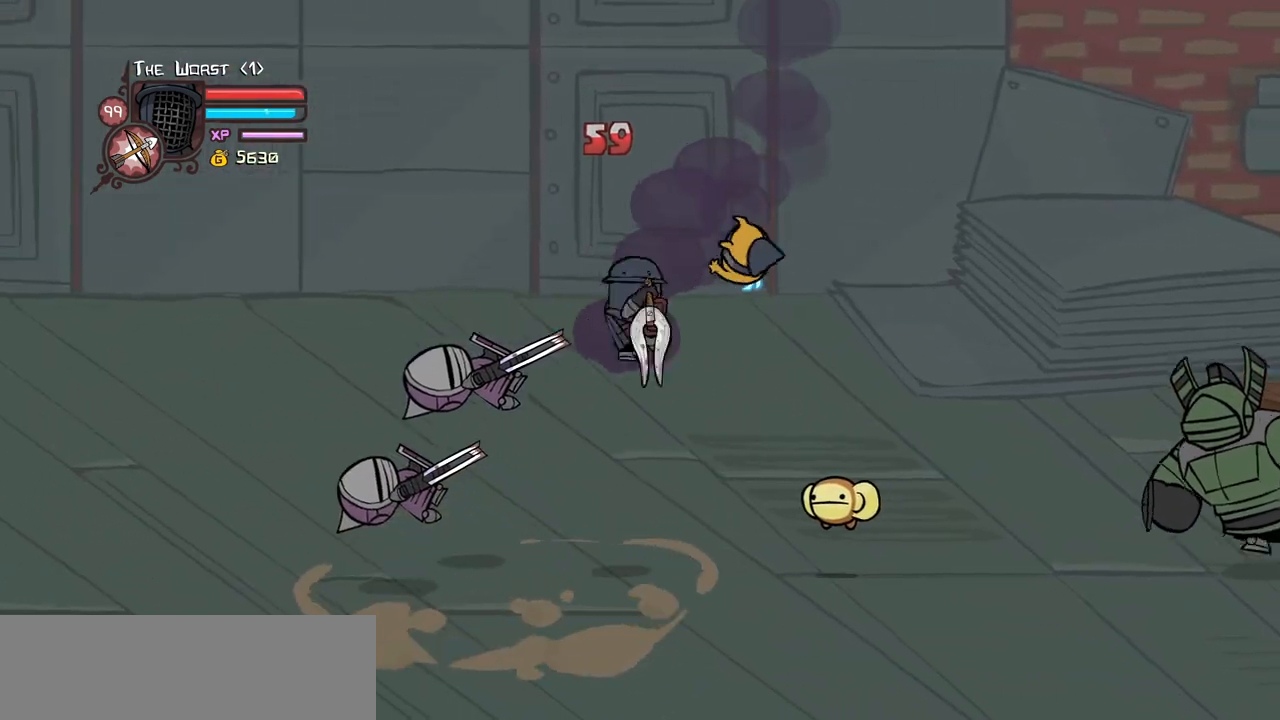
{"keys": ["left"], "events": [[50, "item", "down"], [183, "item", "up"], [183, "magic", "up"]]}
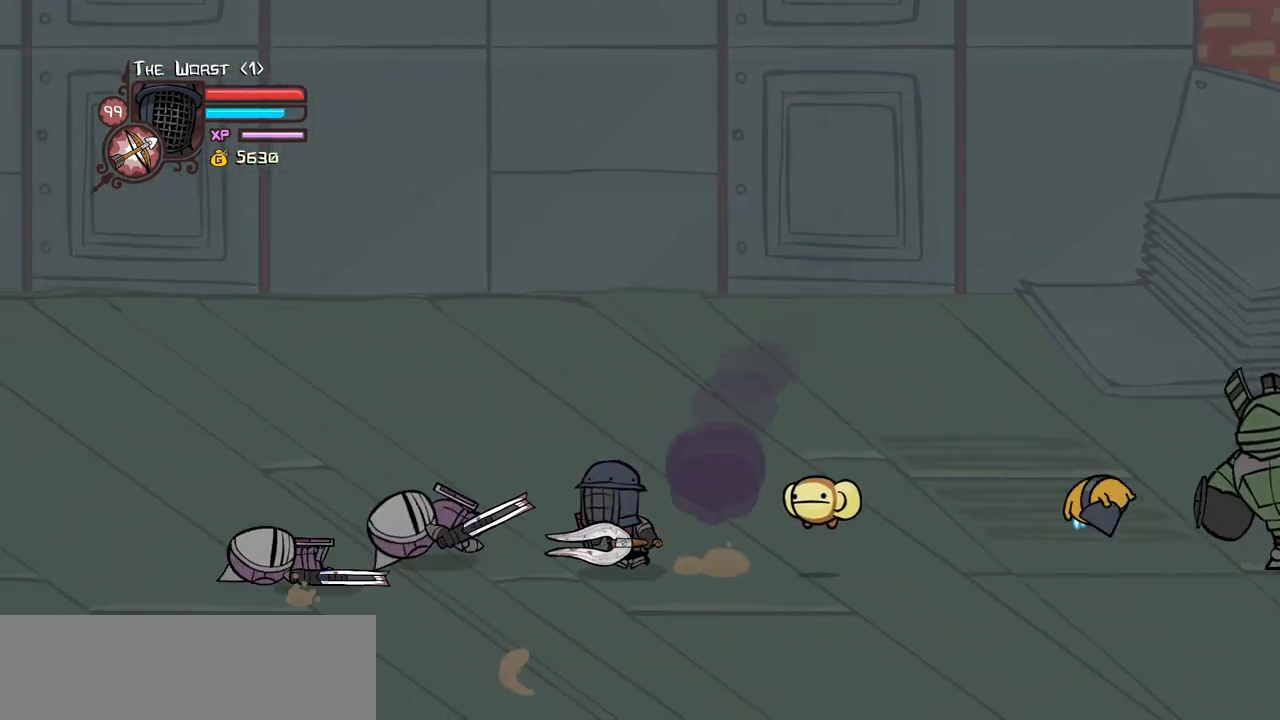
{"keys": [], "events": [[250, "left", "up"]]}
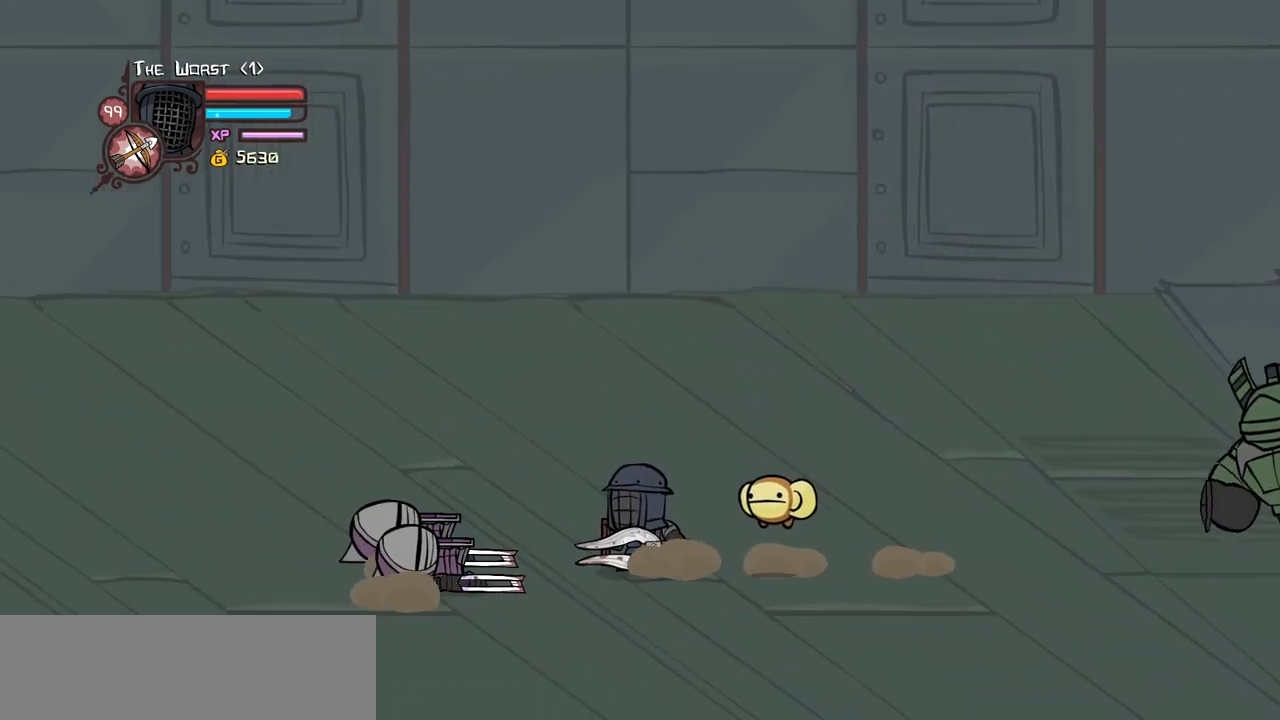
{"keys": [], "events": []}
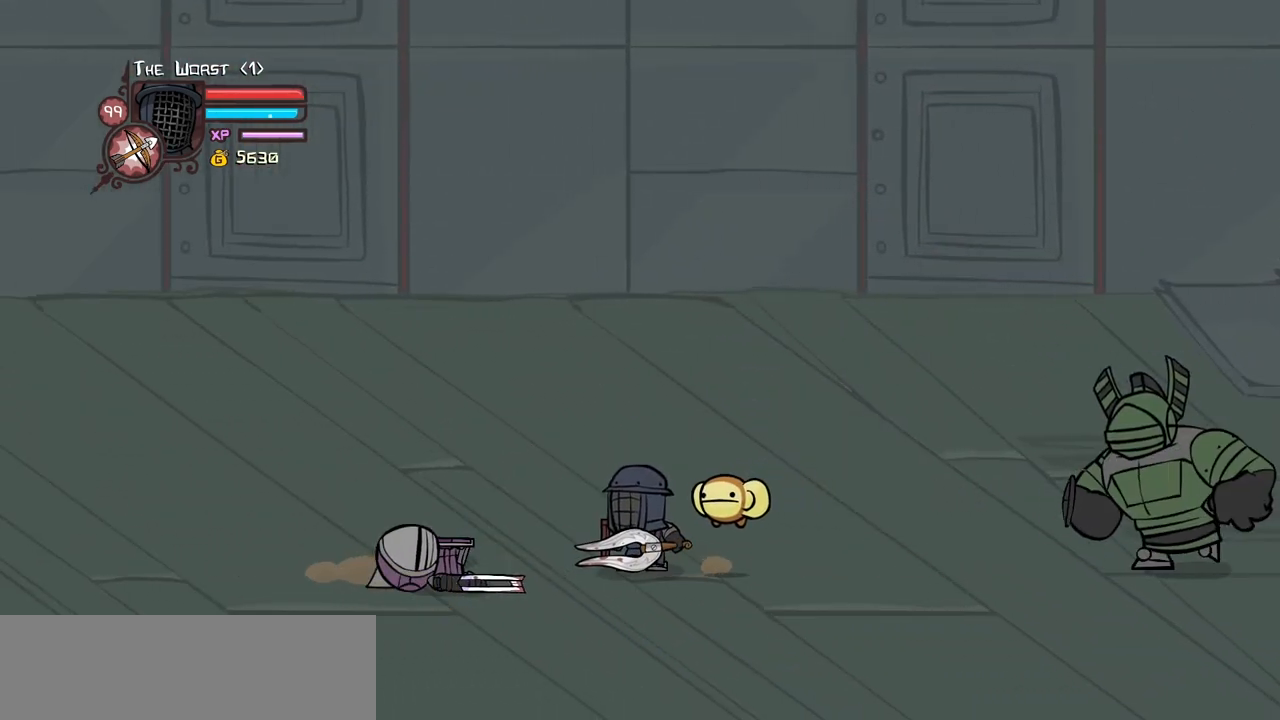
{"keys": ["down"], "events": [[416, "down", "down"]]}
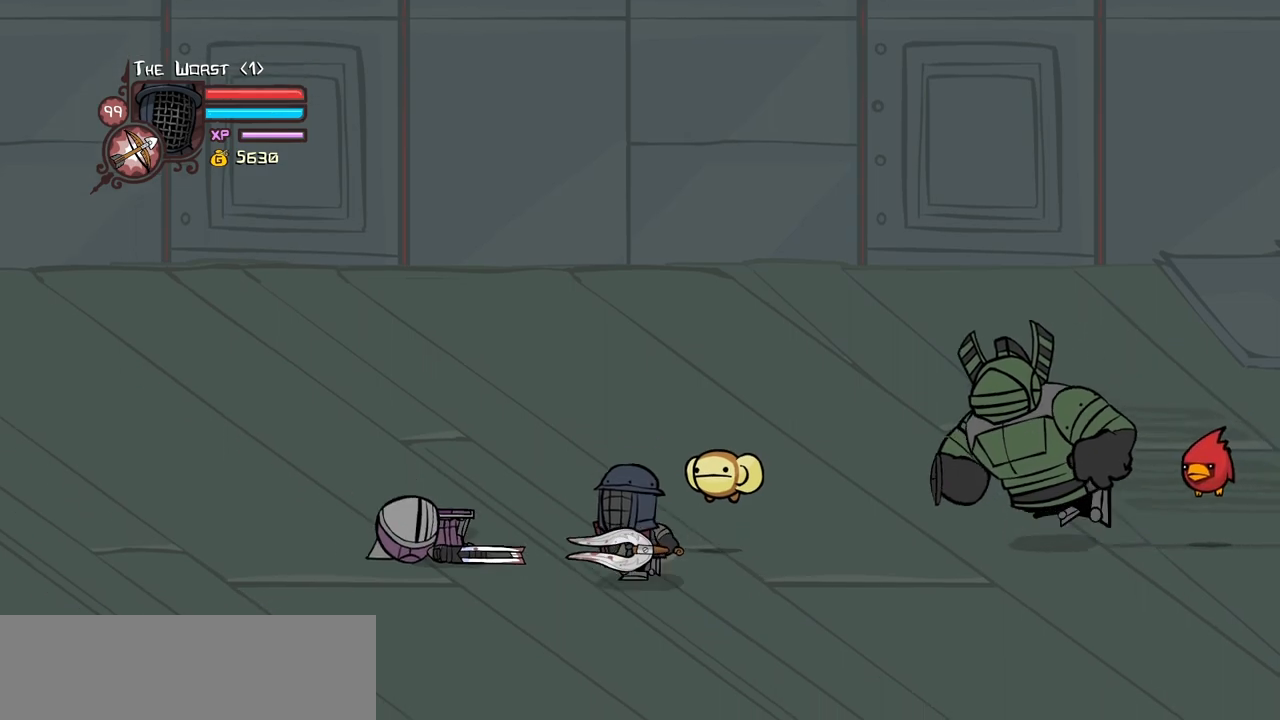
{"keys": ["left"], "events": [[250, "left", "down"], [433, "down", "up"]]}
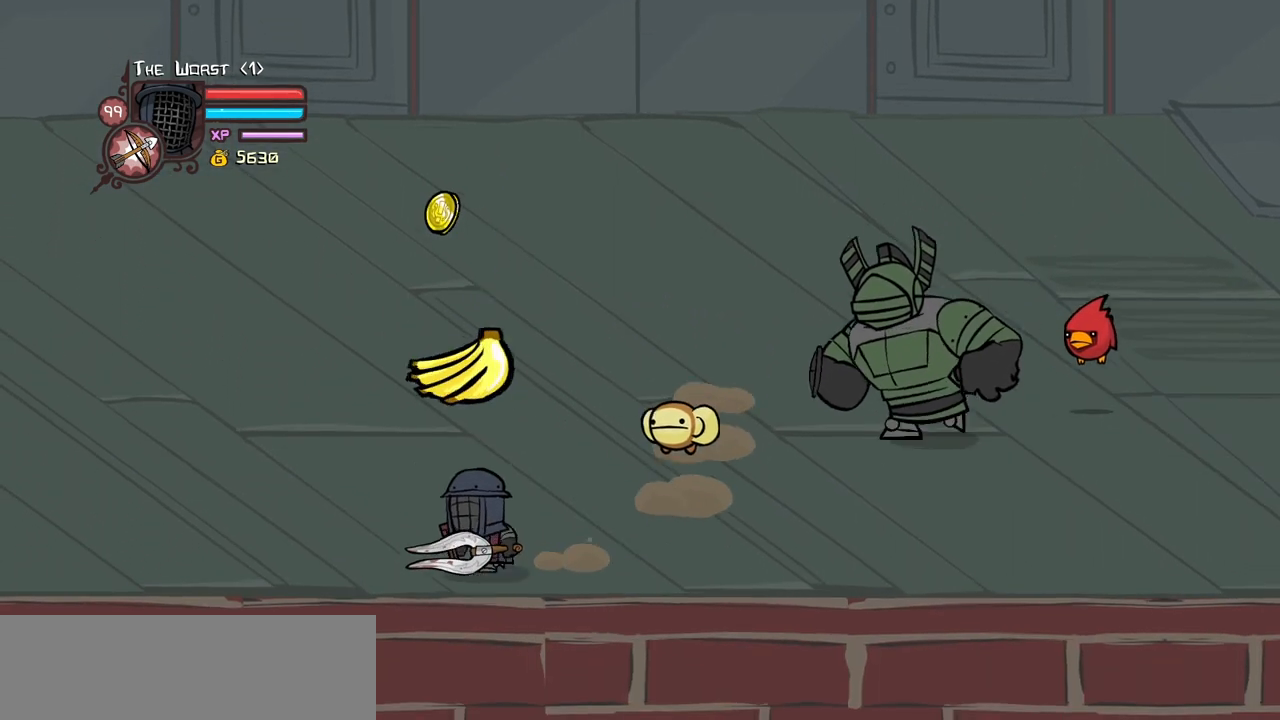
{"keys": ["right", "up"], "events": [[83, "up", "down"], [316, "left", "up"], [316, "right", "down"]]}
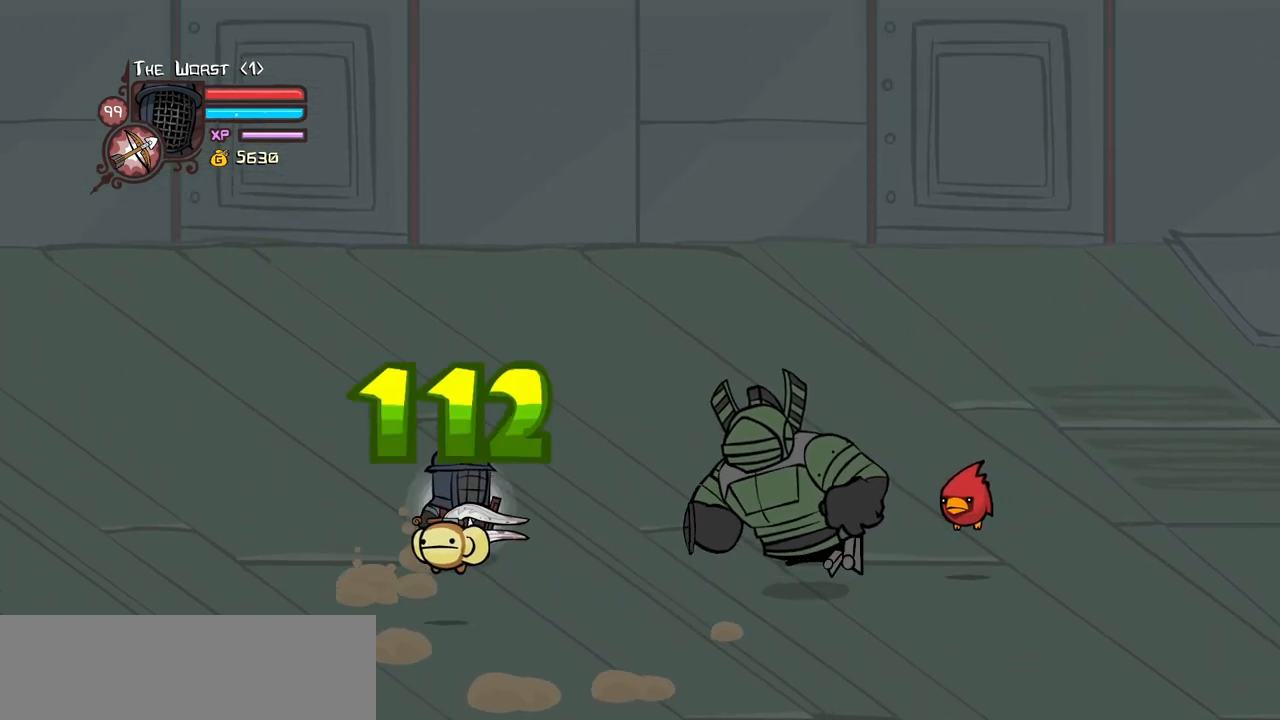
{"keys": ["right", "up"], "events": []}
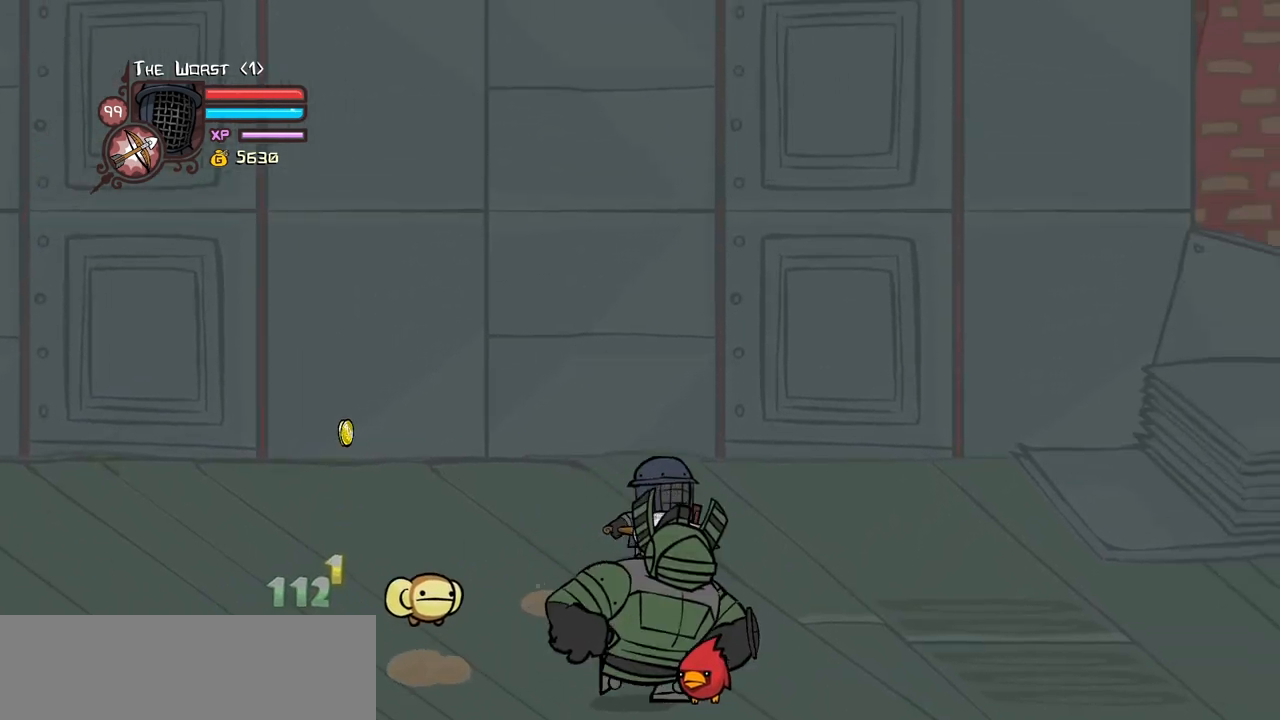
{"keys": ["down", "right"], "events": [[66, "up", "up"], [250, "down", "down"]]}
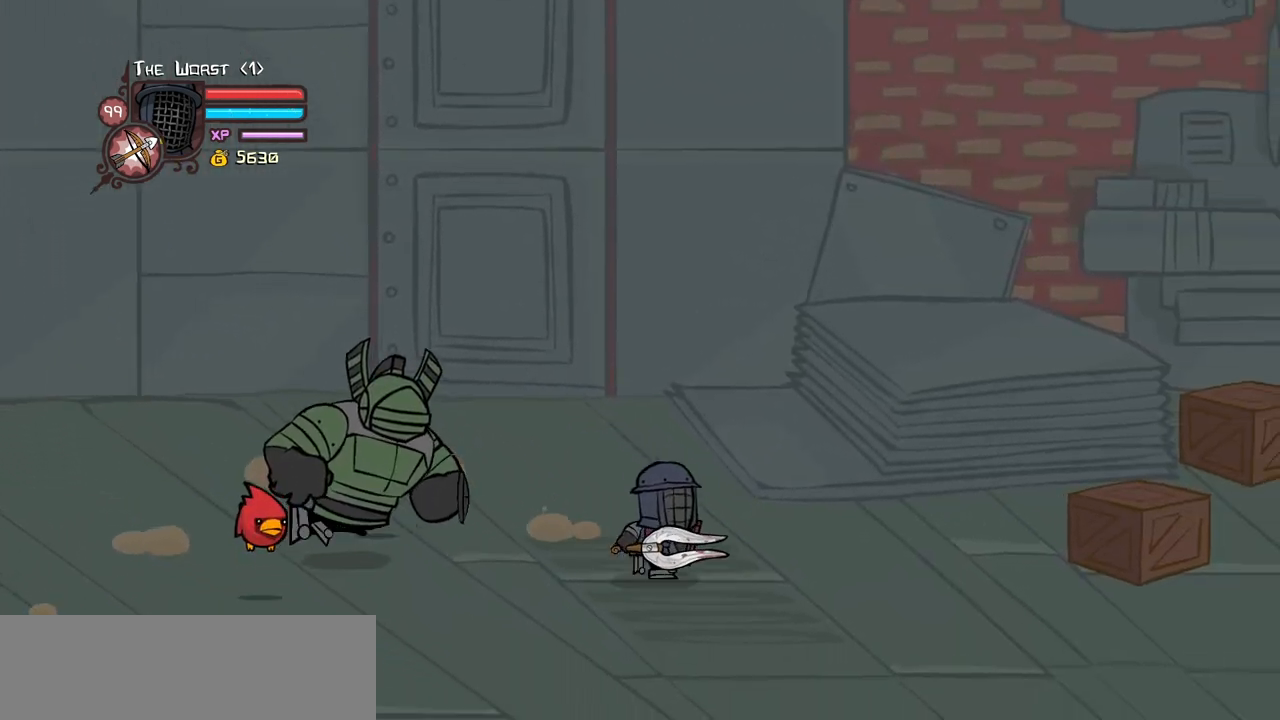
{"keys": [], "events": [[83, "down", "up"], [500, "right", "up"]]}
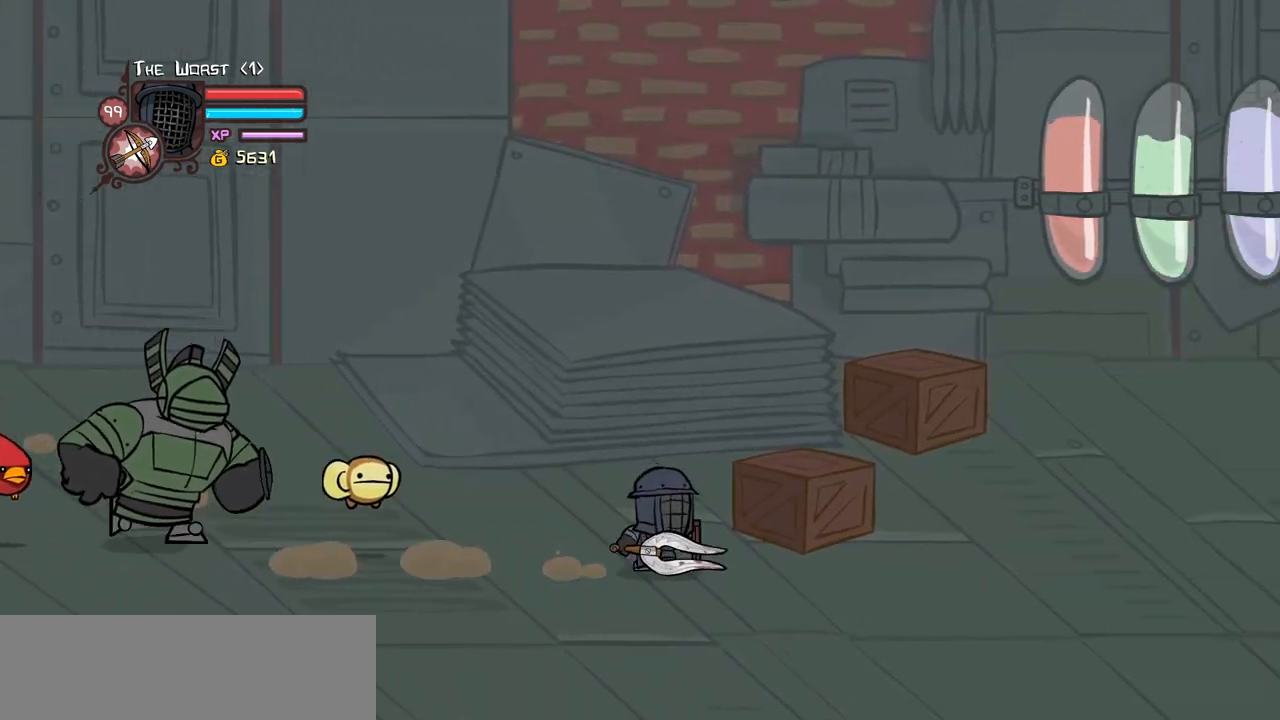
{"keys": [], "events": []}
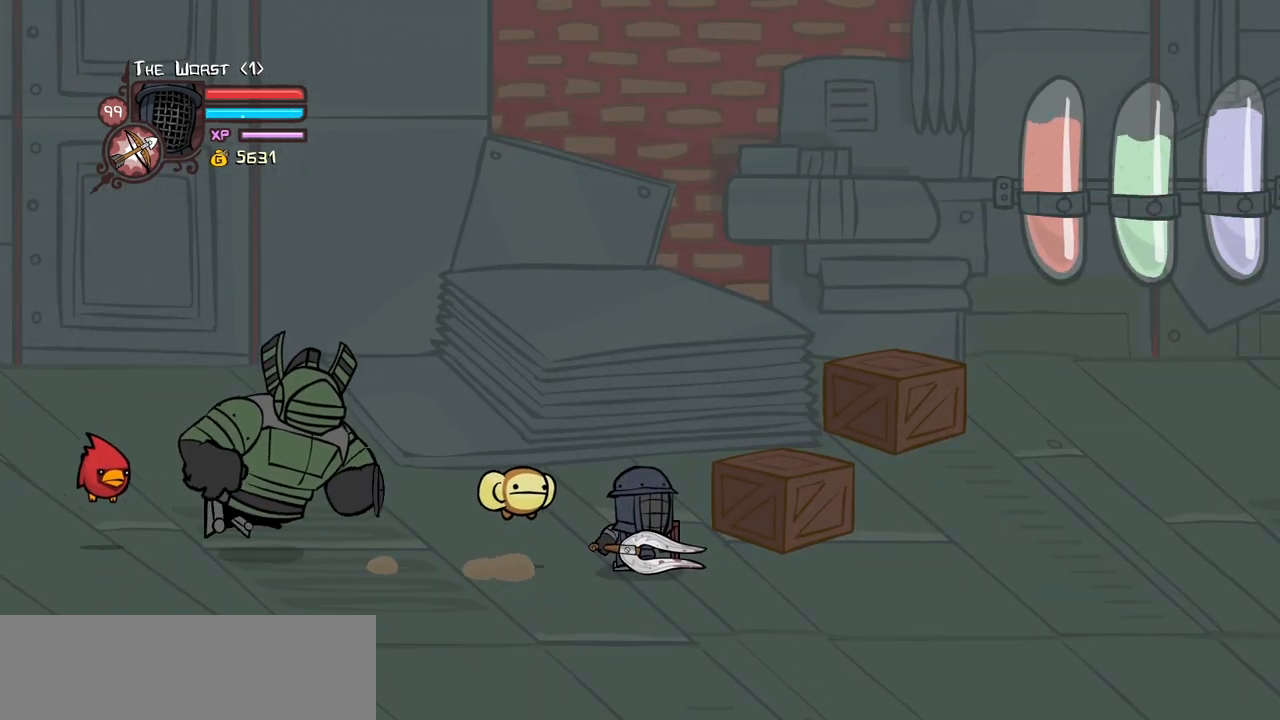
{"keys": [], "events": []}
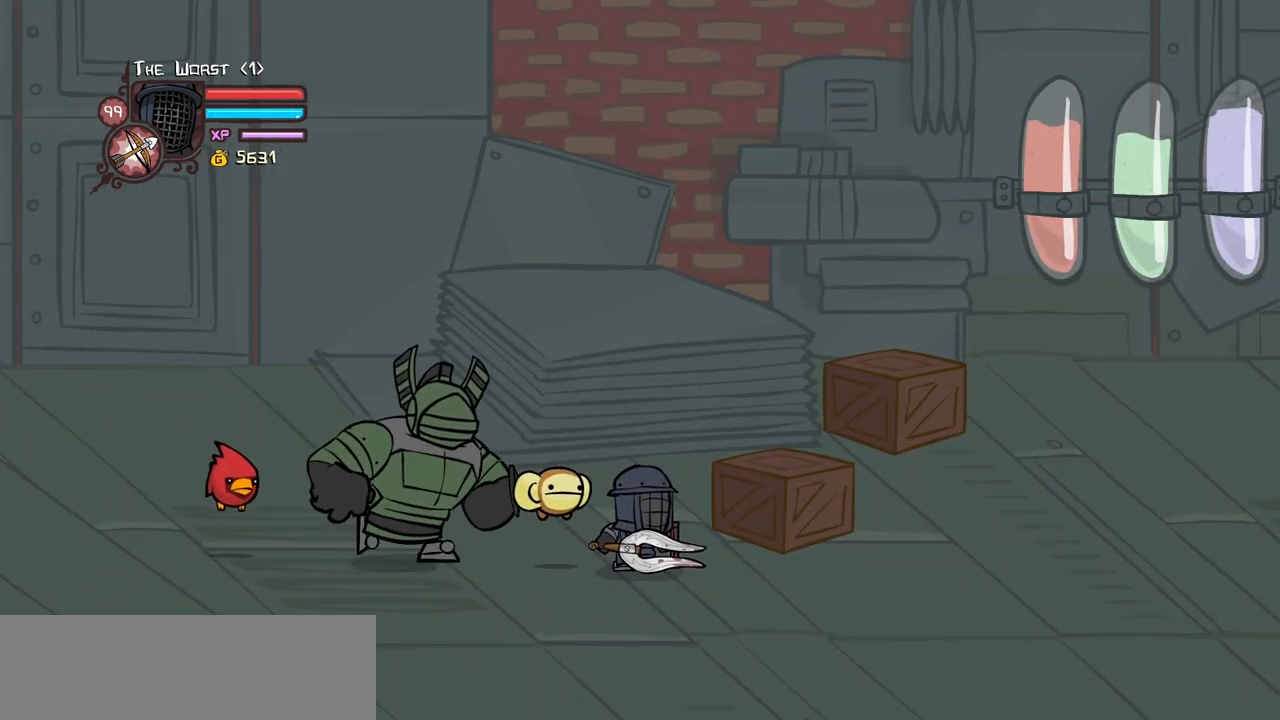
{"keys": ["down"], "events": [[116, "down", "down"]]}
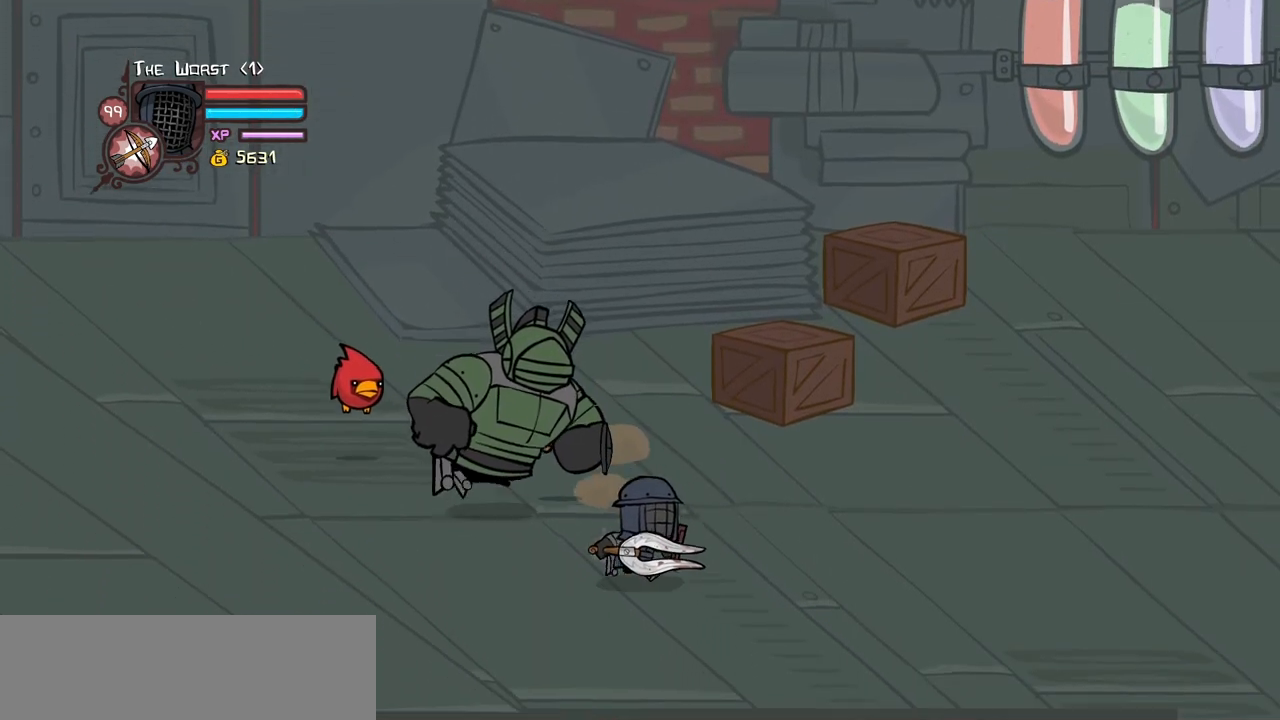
{"keys": ["down", "up"], "events": [[466, "up", "down"]]}
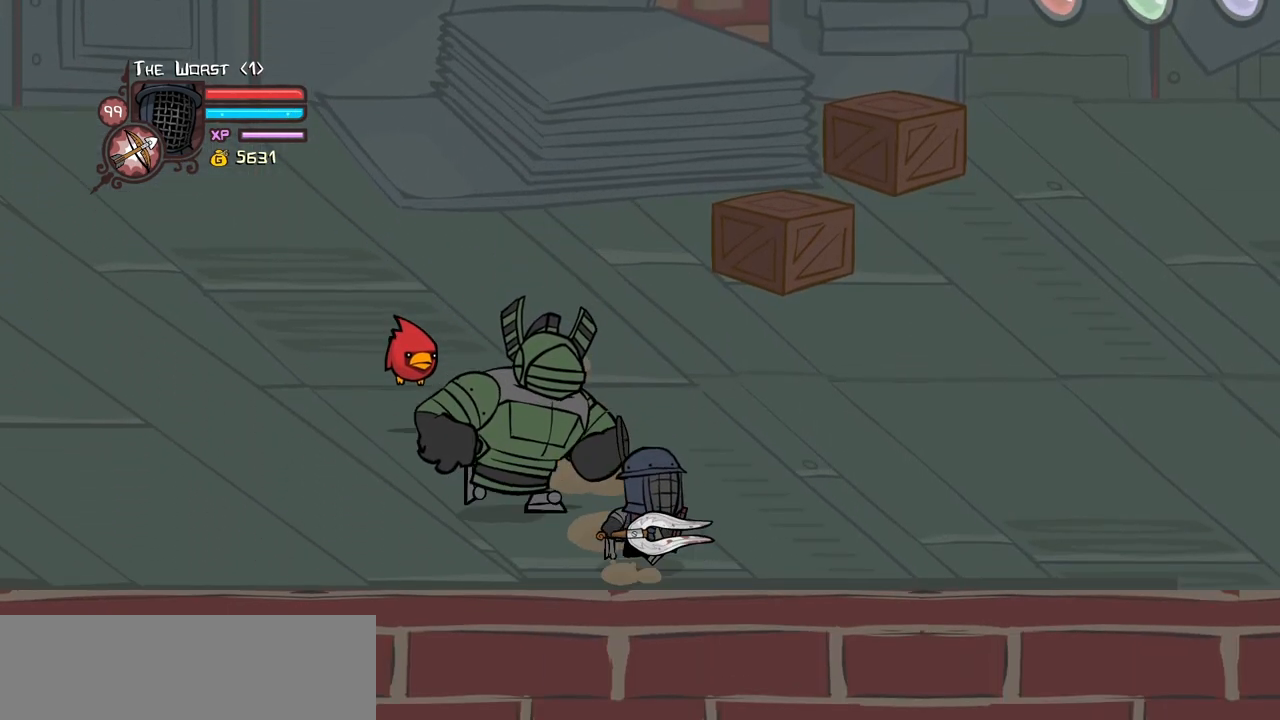
{"keys": ["left", "up"], "events": [[16, "down", "up"], [383, "left", "down"]]}
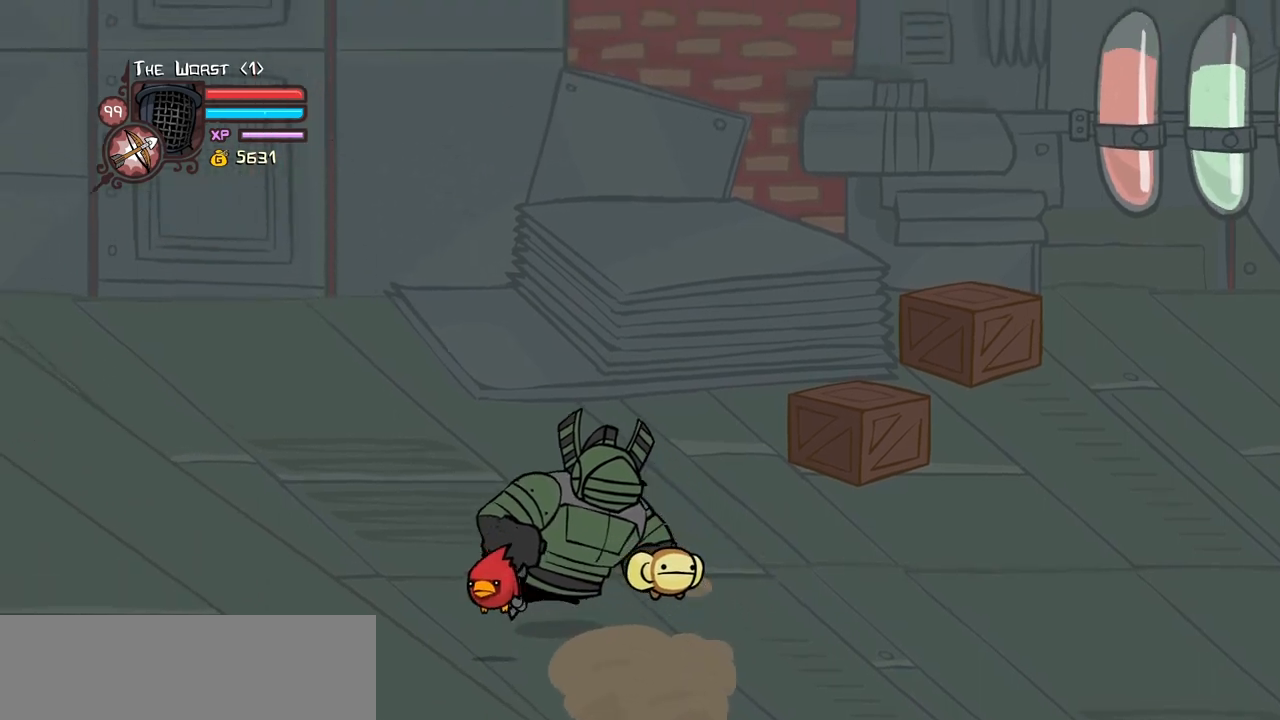
{"keys": ["block", "up"], "events": [[266, "left", "up"], [400, "block", "down"]]}
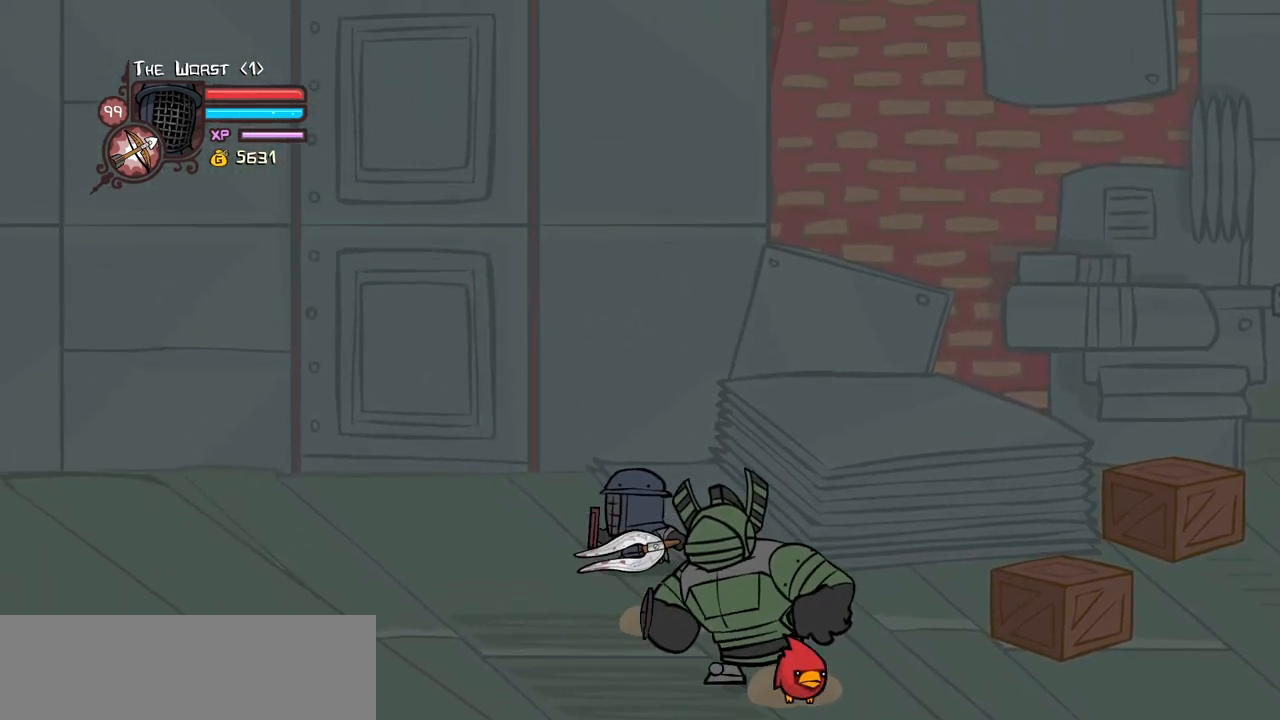
{"keys": ["block"], "events": [[83, "up", "up"], [233, "right", "down"], [316, "right", "up"]]}